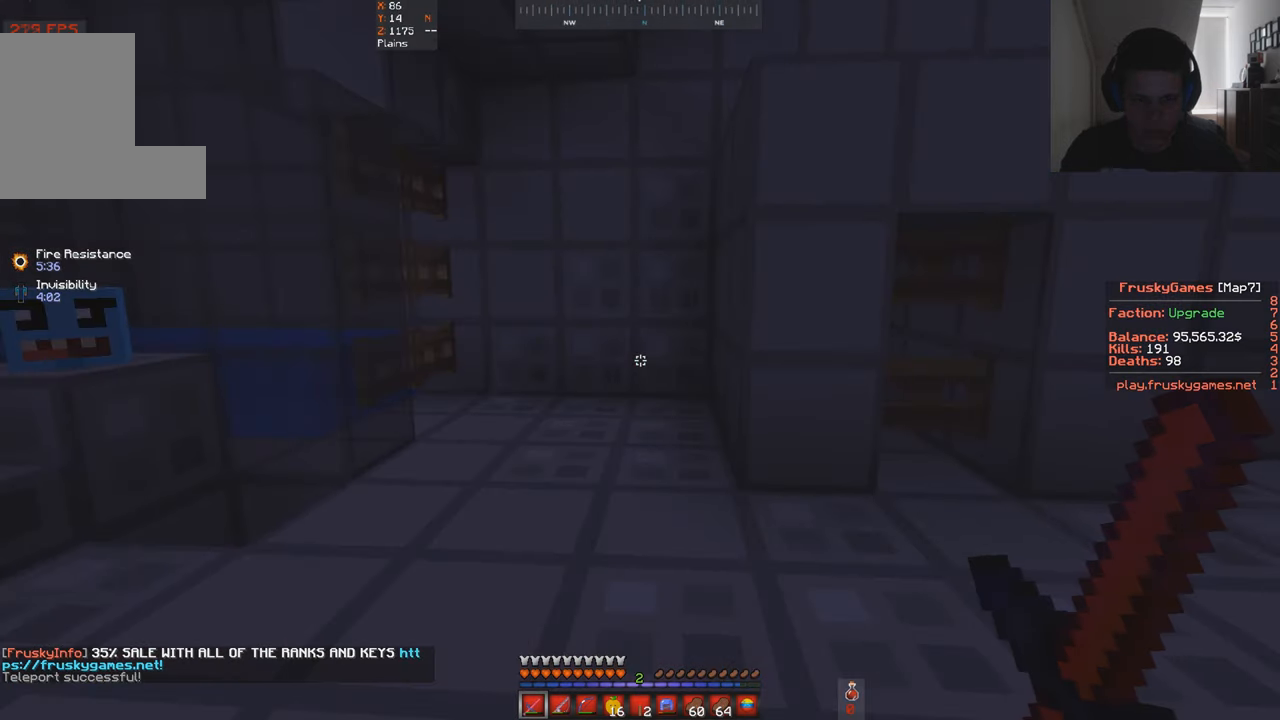
Gameplay with keyboard; each line is a JSON object with the keys held at the frame after it. "events" lists presses ("down") and releases ("up") of "a", "d", "s", "space" and "w" between this image and that frame as [ms after this image, input, new state], when the widget could be followed in between. No other keys are recorded. Mouse input is not recorded.
{"keys": ["d", "space", "w"], "events": [[134, "w", "down"], [234, "d", "down"], [500, "space", "down"]]}
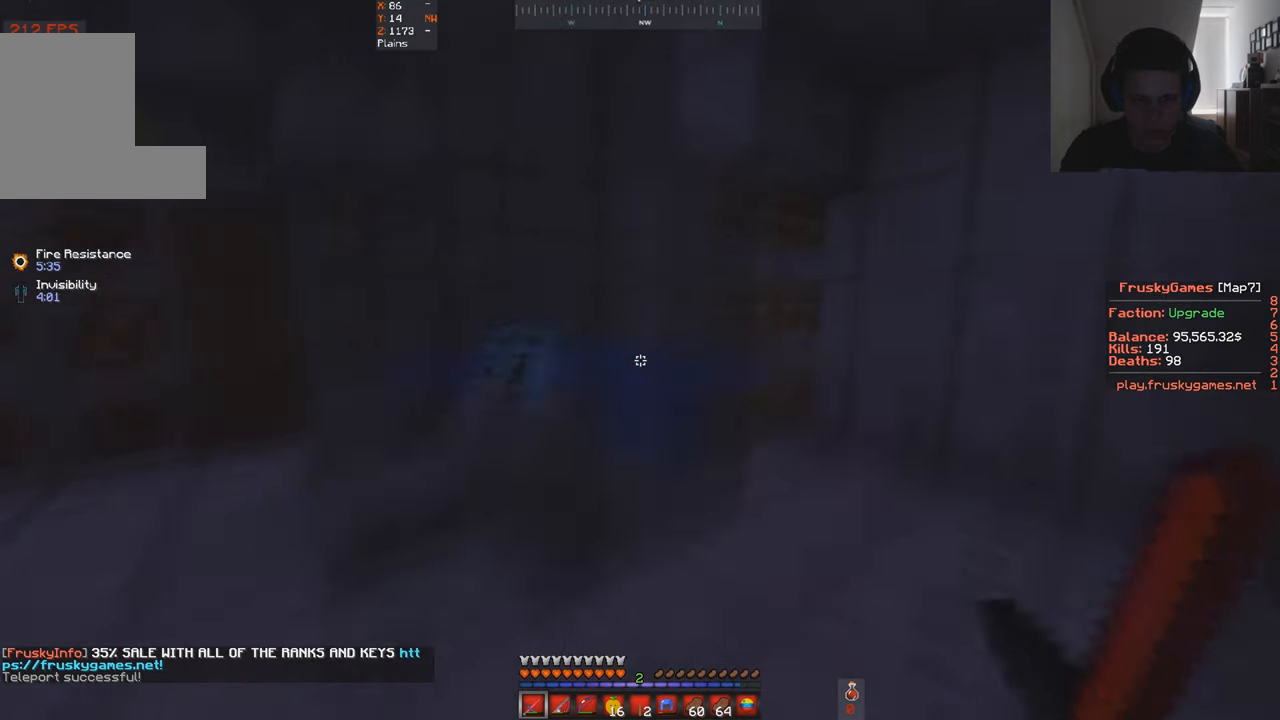
{"keys": ["a", "w"], "events": [[100, "d", "up"], [200, "space", "up"], [234, "a", "down"]]}
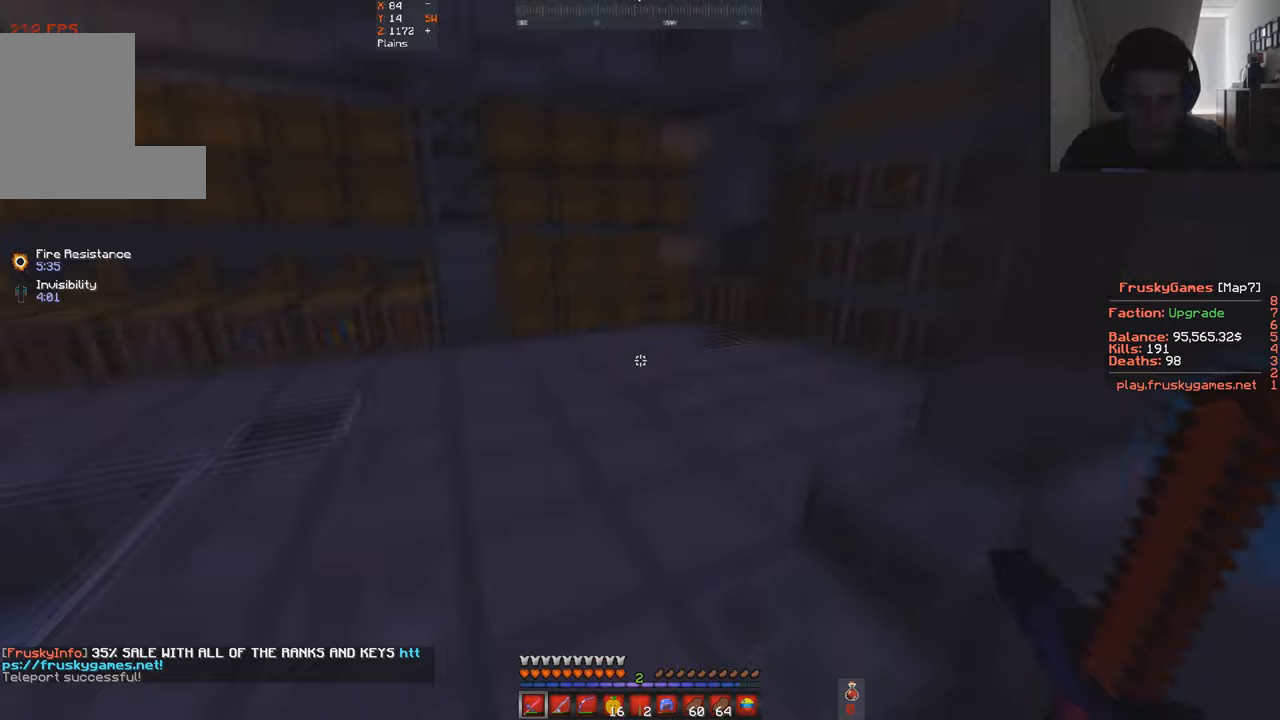
{"keys": ["w"], "events": [[100, "space", "down"], [167, "a", "up"], [433, "space", "up"]]}
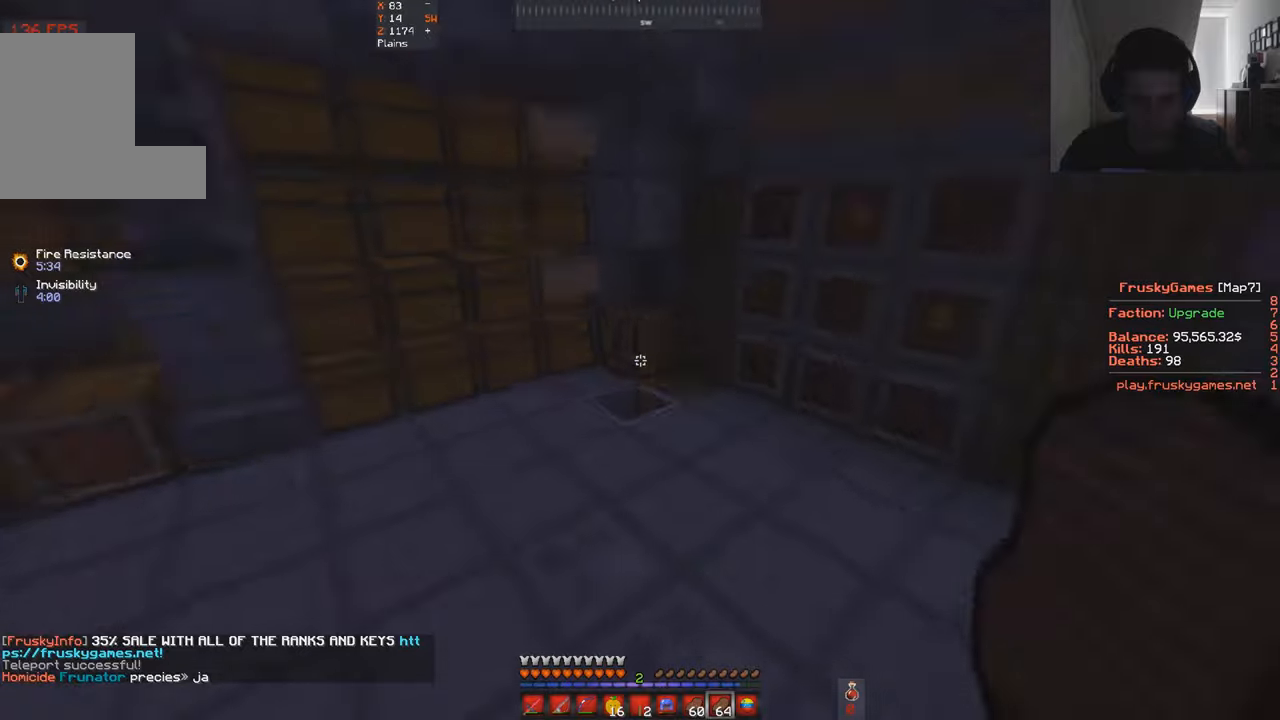
{"keys": ["w"], "events": [[33, "space", "down"], [467, "space", "up"]]}
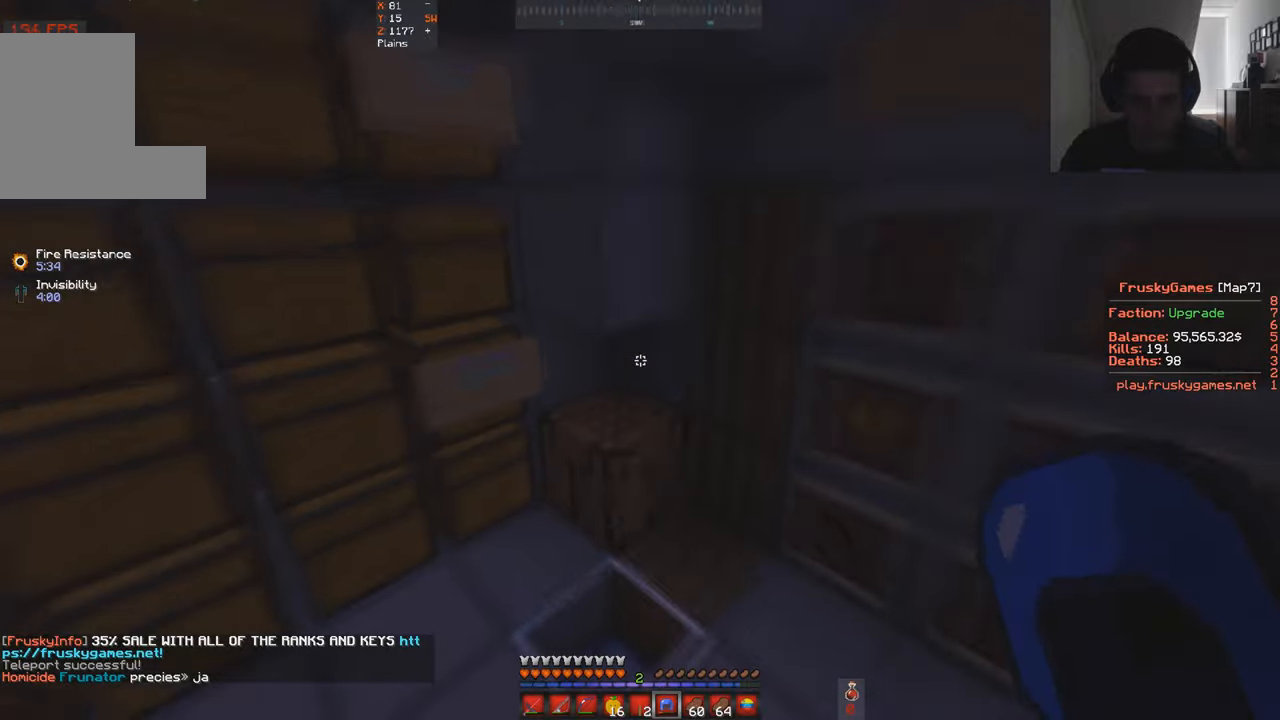
{"keys": [], "events": [[133, "s", "down"], [167, "w", "up"], [433, "s", "up"]]}
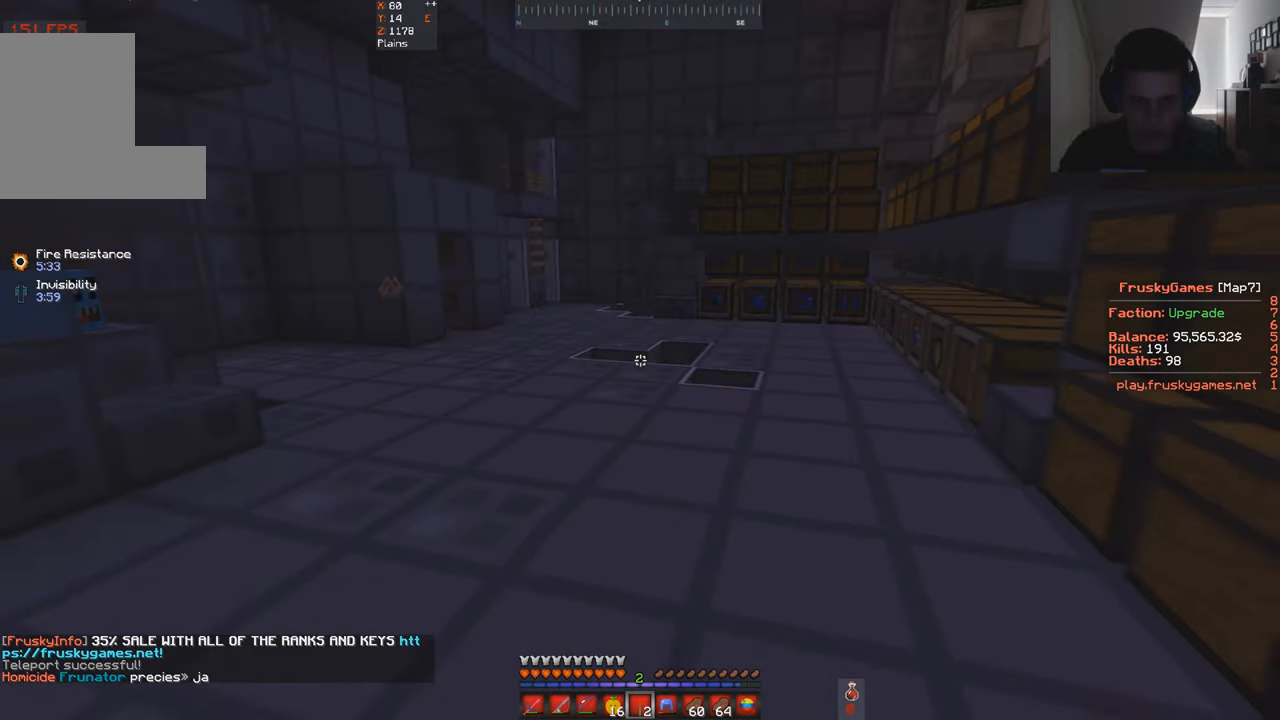
{"keys": ["w"], "events": [[300, "a", "down"], [300, "w", "down"], [467, "a", "up"]]}
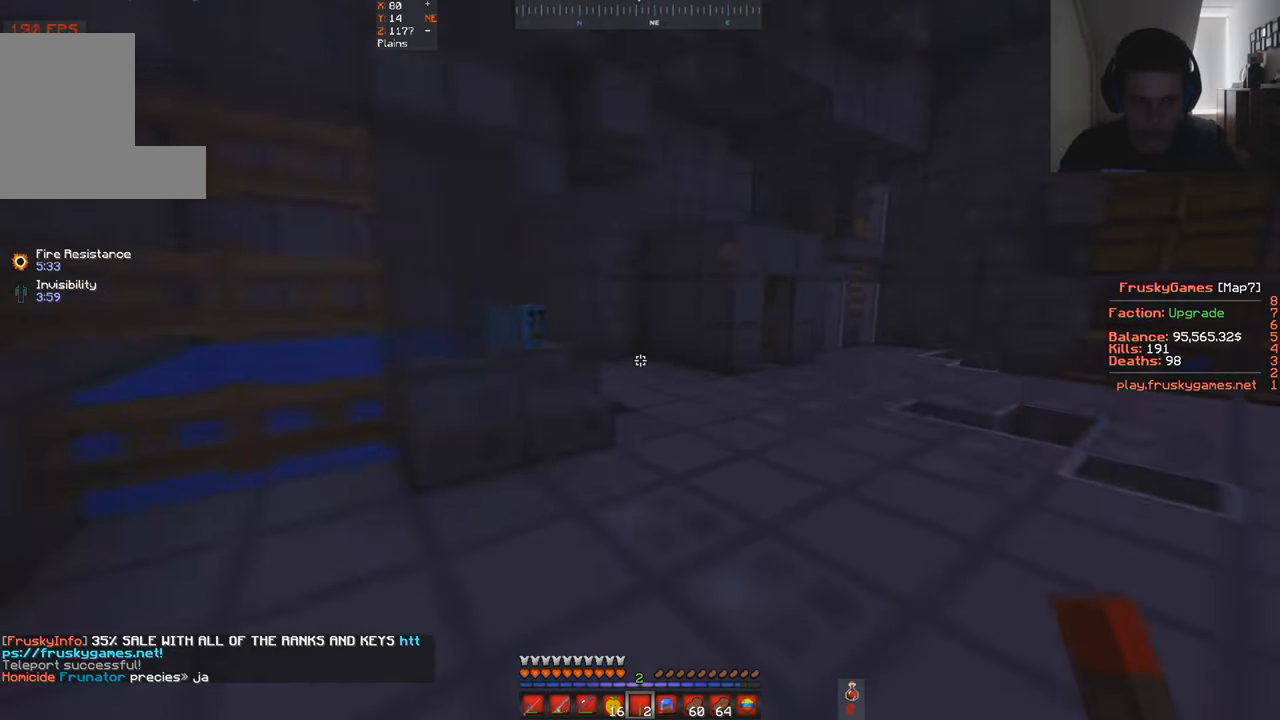
{"keys": ["w"], "events": [[33, "d", "down"], [133, "w", "up"], [267, "d", "up"], [367, "w", "down"]]}
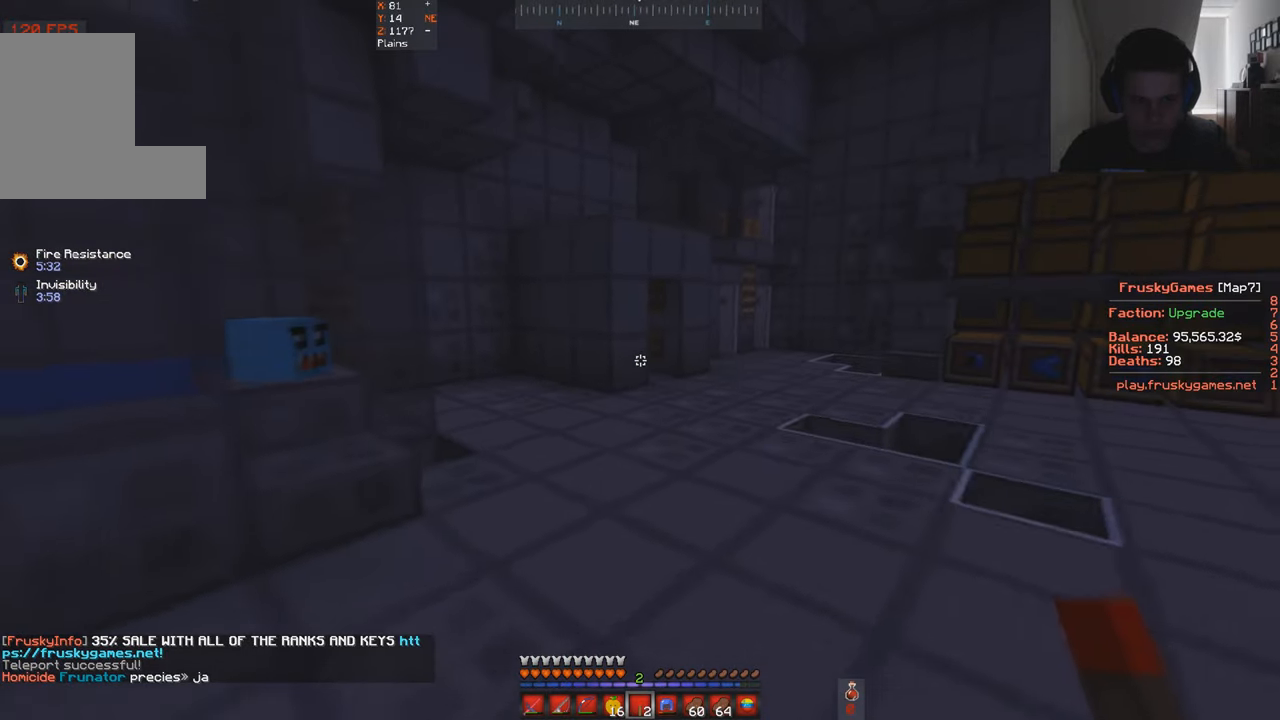
{"keys": ["w"], "events": []}
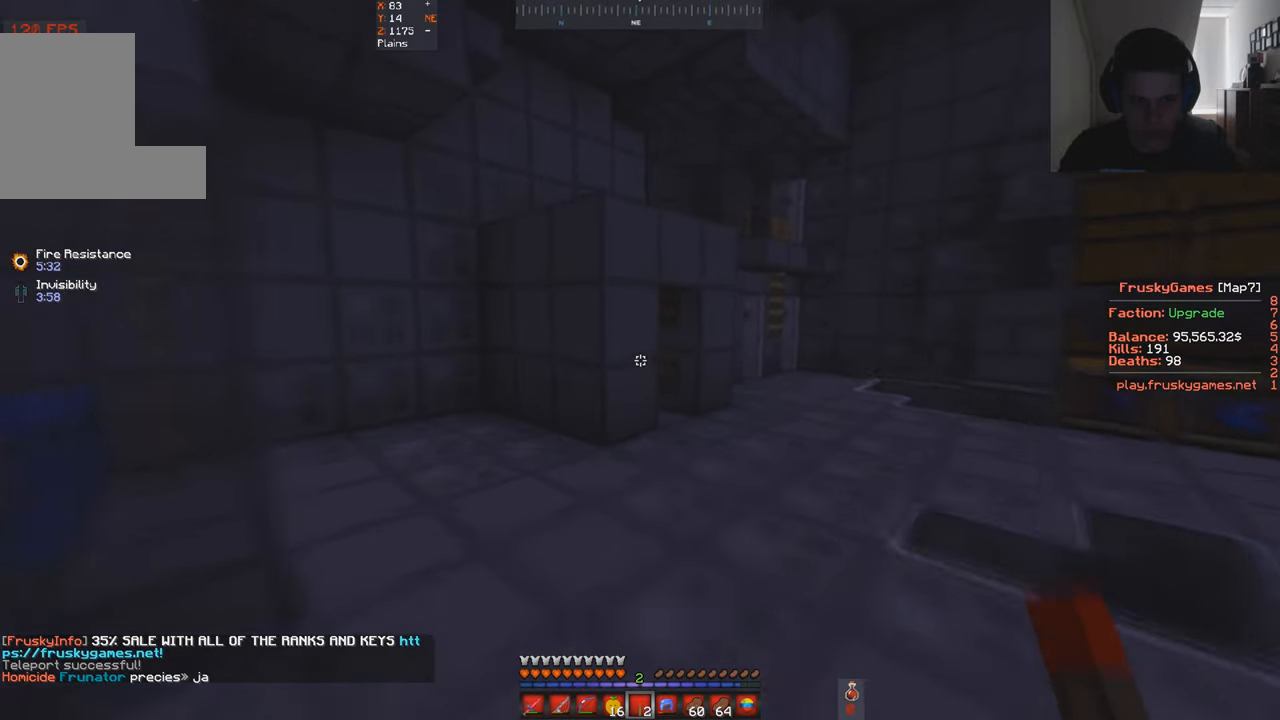
{"keys": ["d", "w"], "events": [[267, "d", "down"]]}
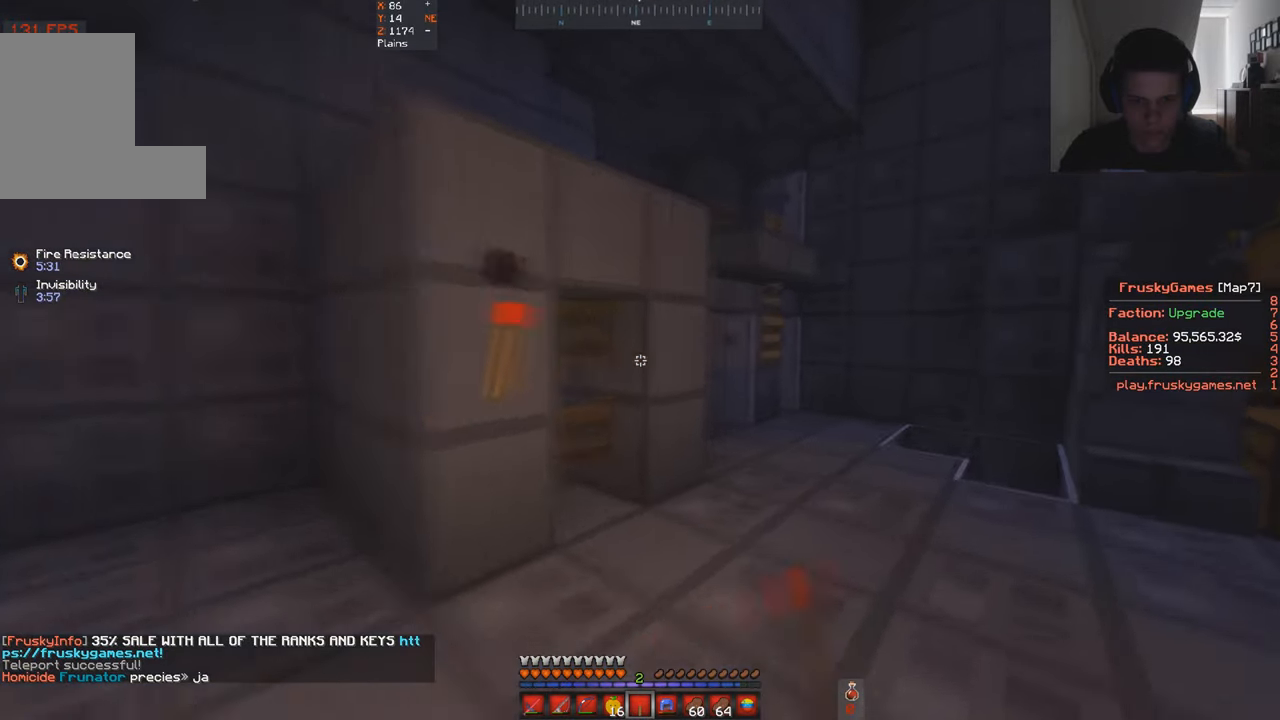
{"keys": ["s"], "events": [[133, "d", "up"], [133, "w", "up"], [233, "w", "down"], [300, "d", "down"], [500, "d", "up"], [500, "s", "down"], [500, "w", "up"]]}
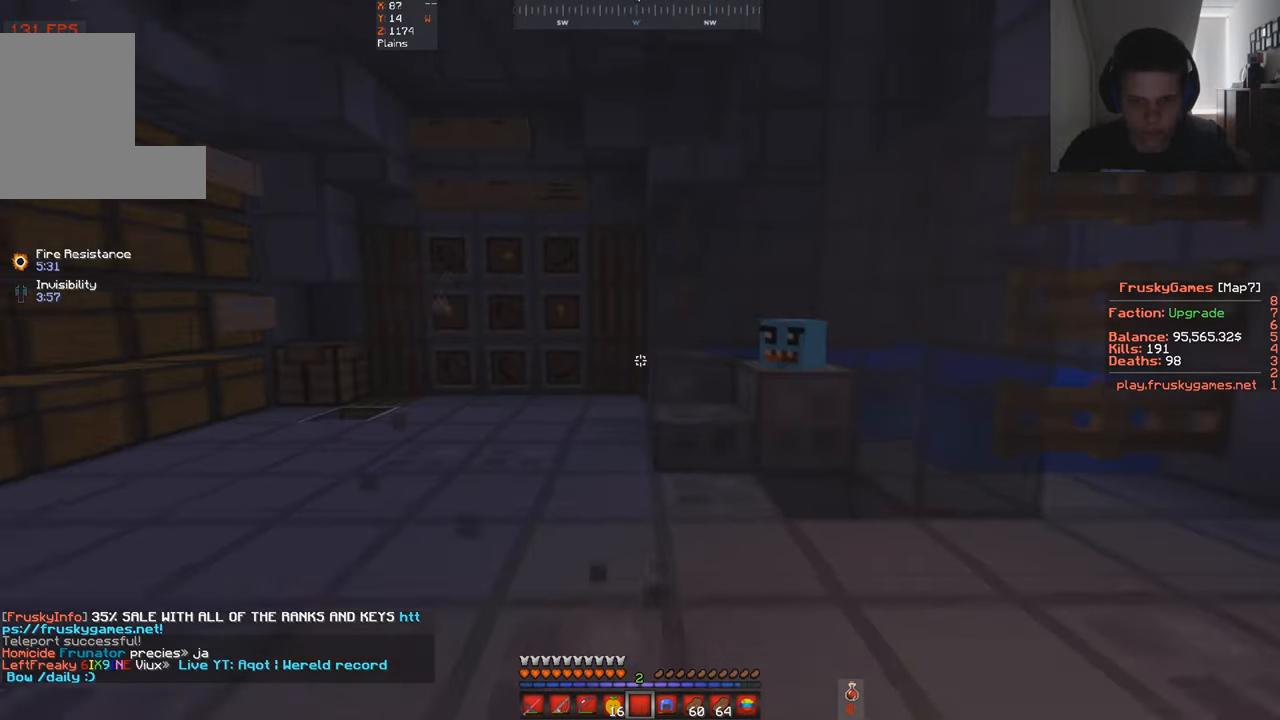
{"keys": ["s"], "events": []}
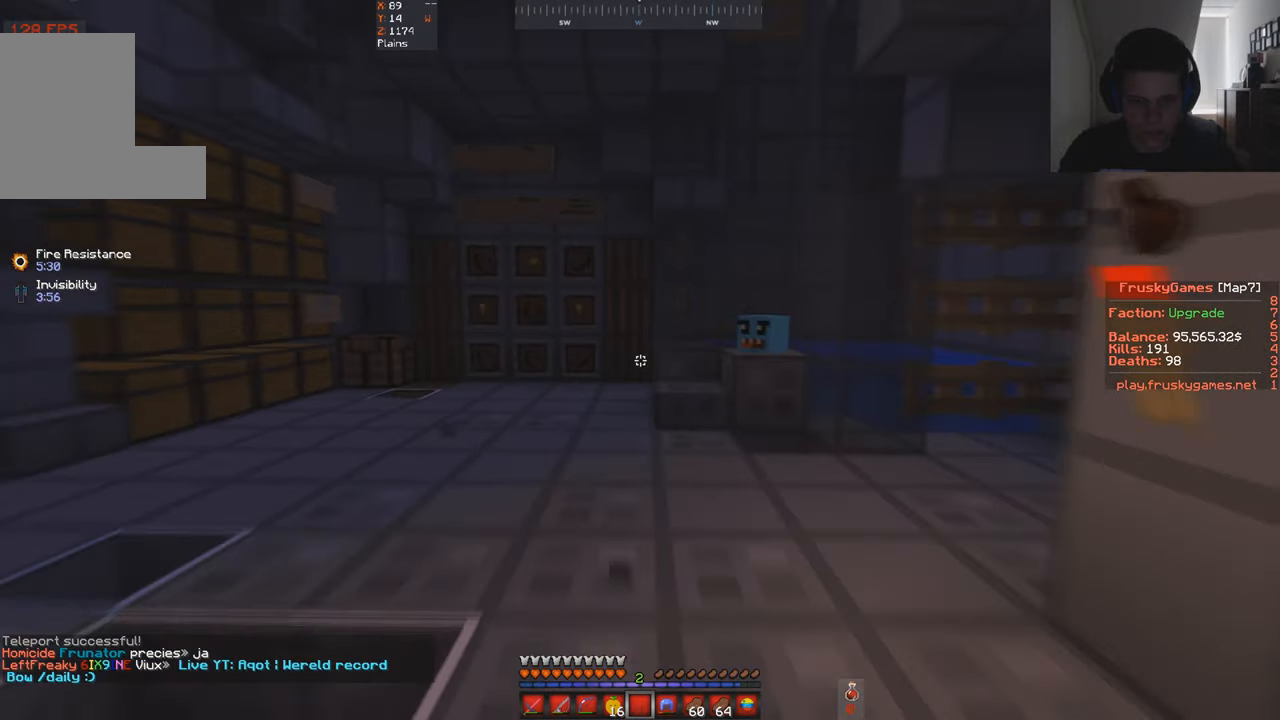
{"keys": ["s"], "events": [[33, "a", "down"], [500, "a", "up"]]}
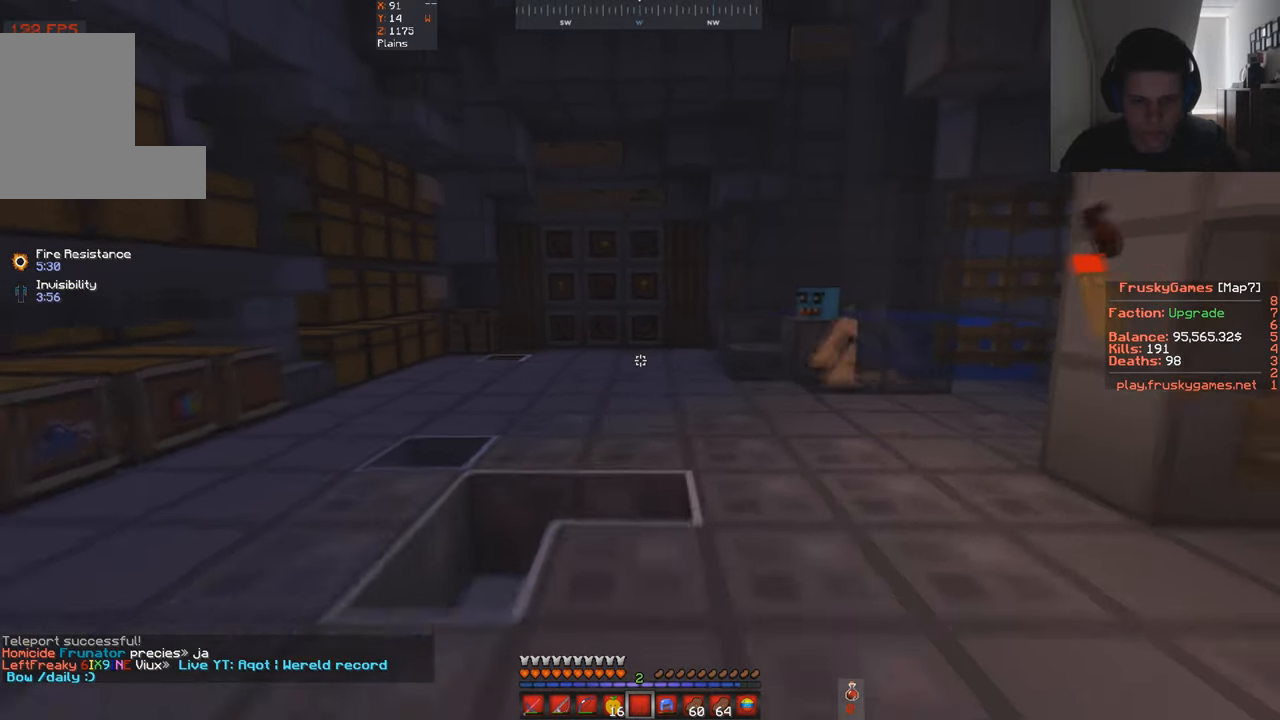
{"keys": ["s"], "events": []}
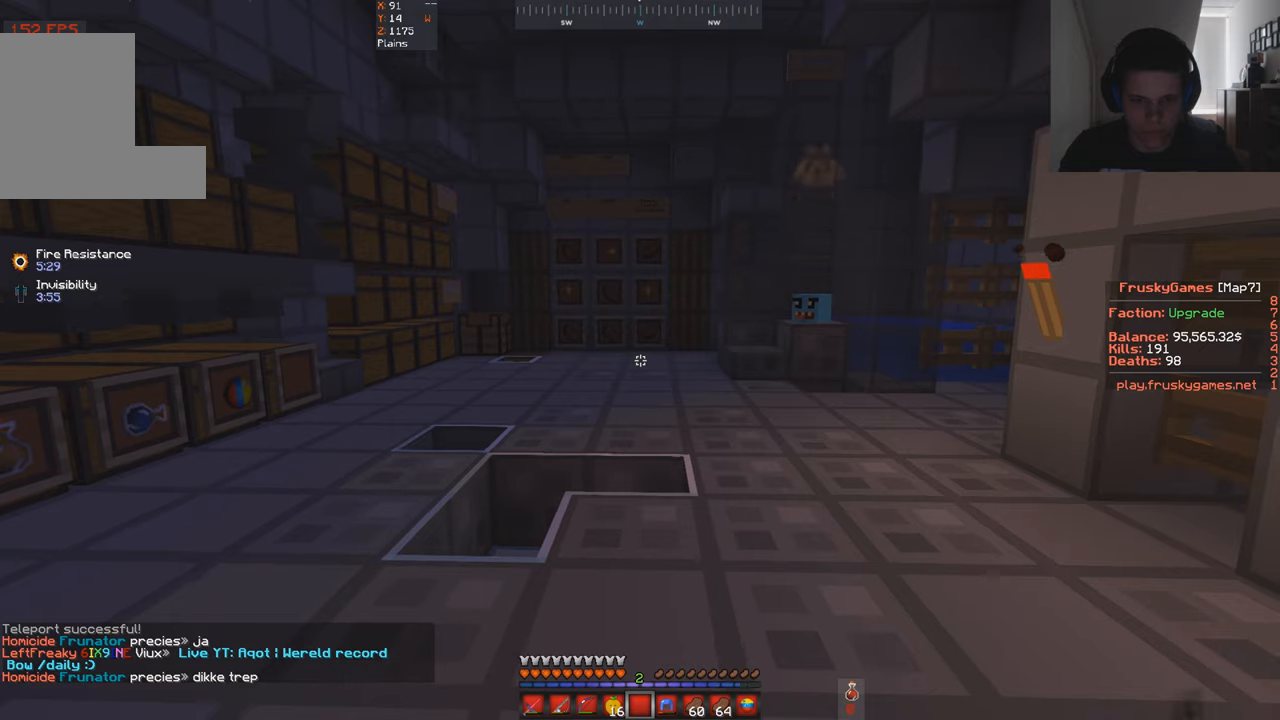
{"keys": [], "events": [[100, "s", "up"]]}
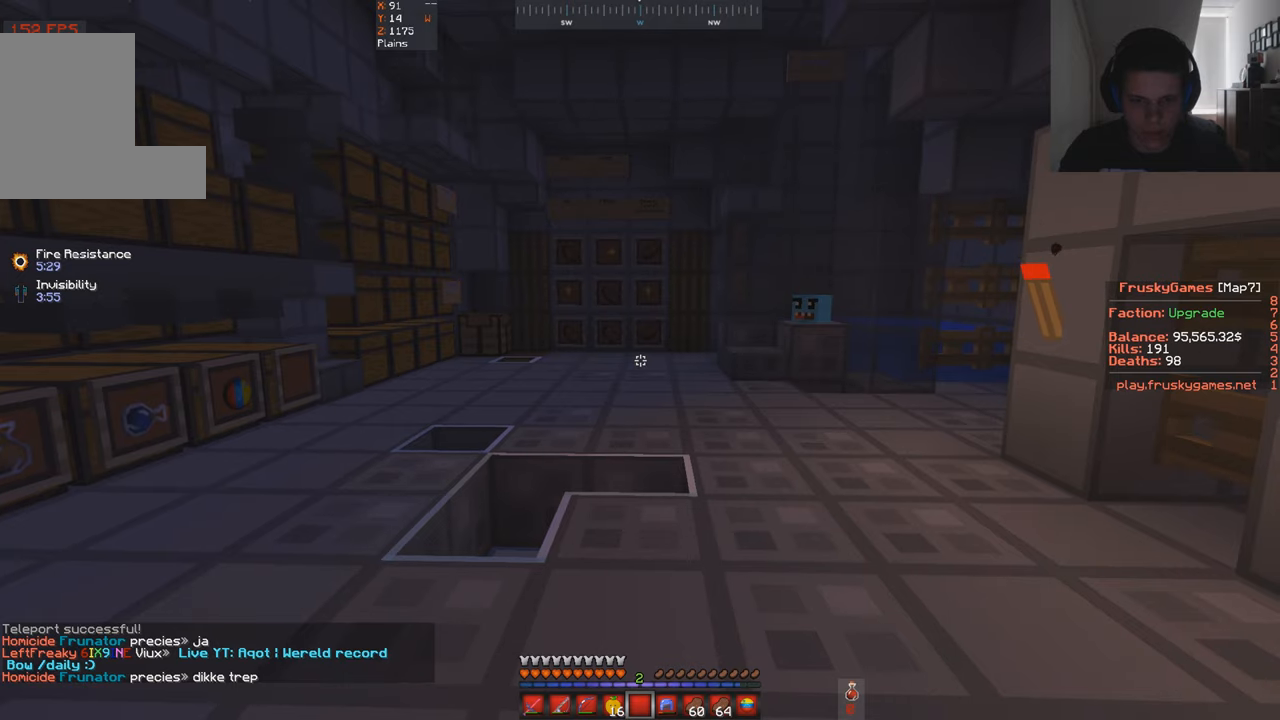
{"keys": [], "events": [[66, "w", "down"], [466, "w", "up"]]}
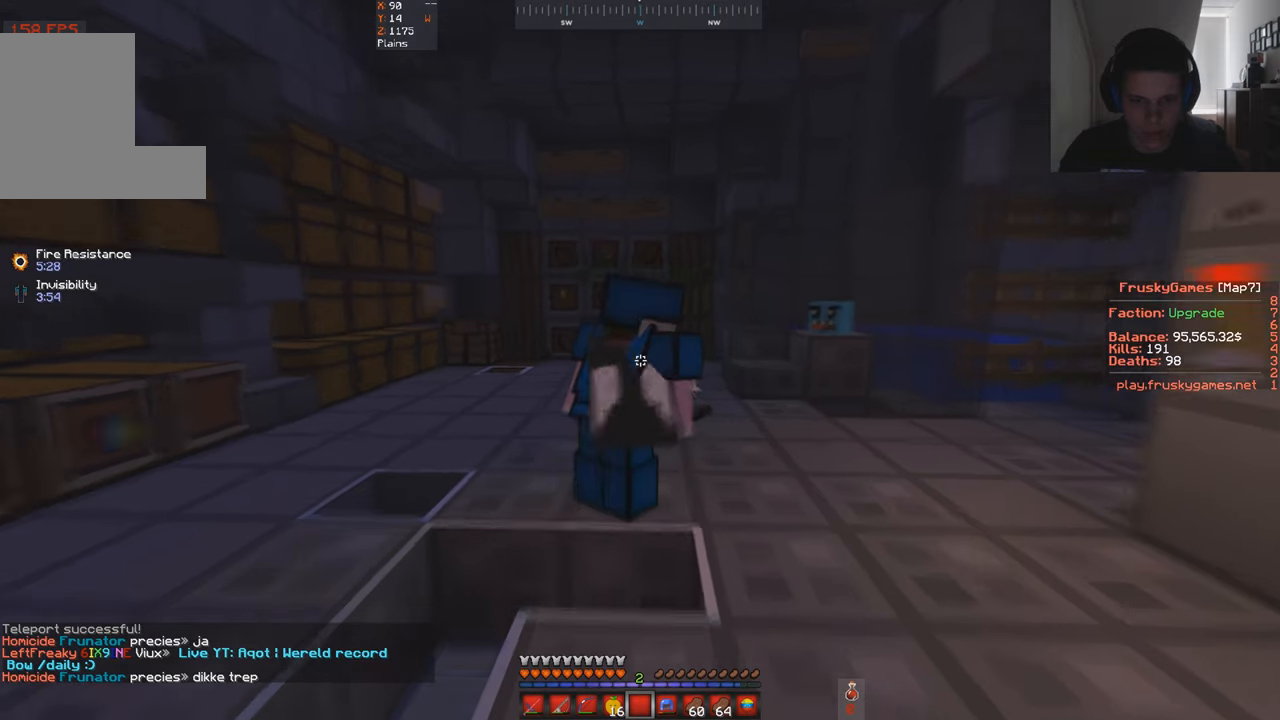
{"keys": ["w"], "events": [[433, "w", "down"]]}
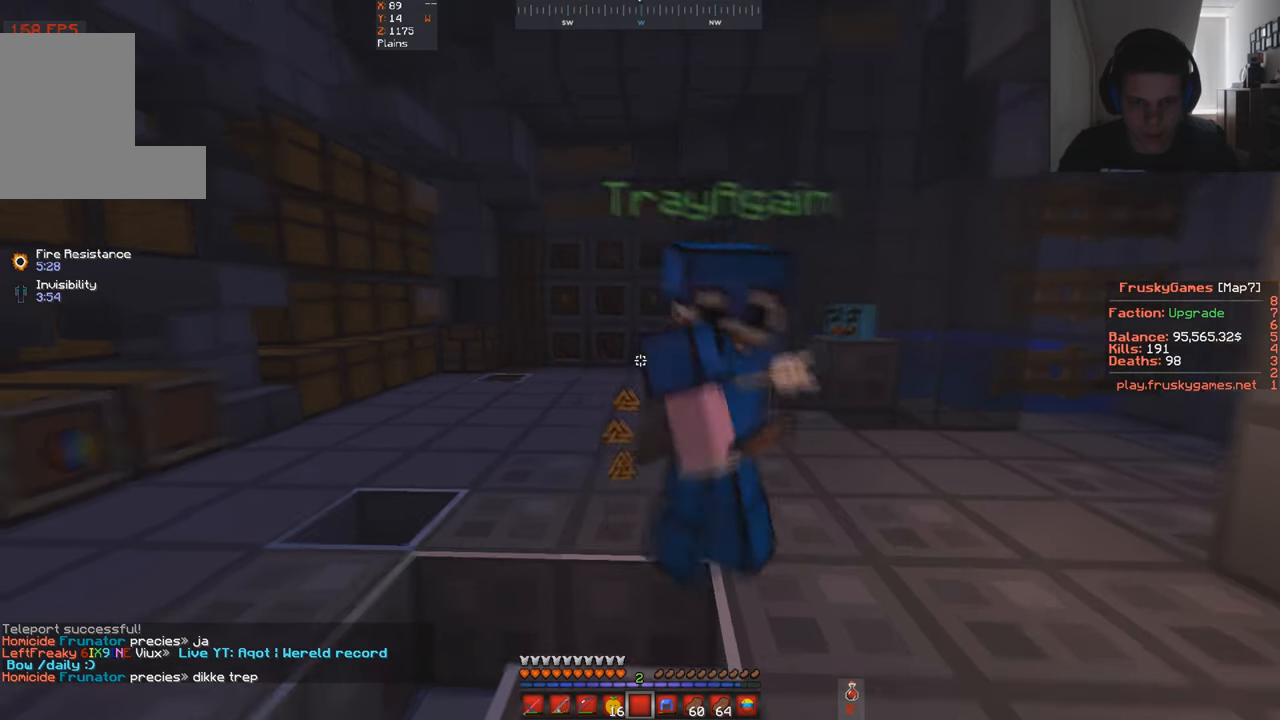
{"keys": [], "events": [[100, "d", "down"], [300, "w", "up"], [333, "d", "up"]]}
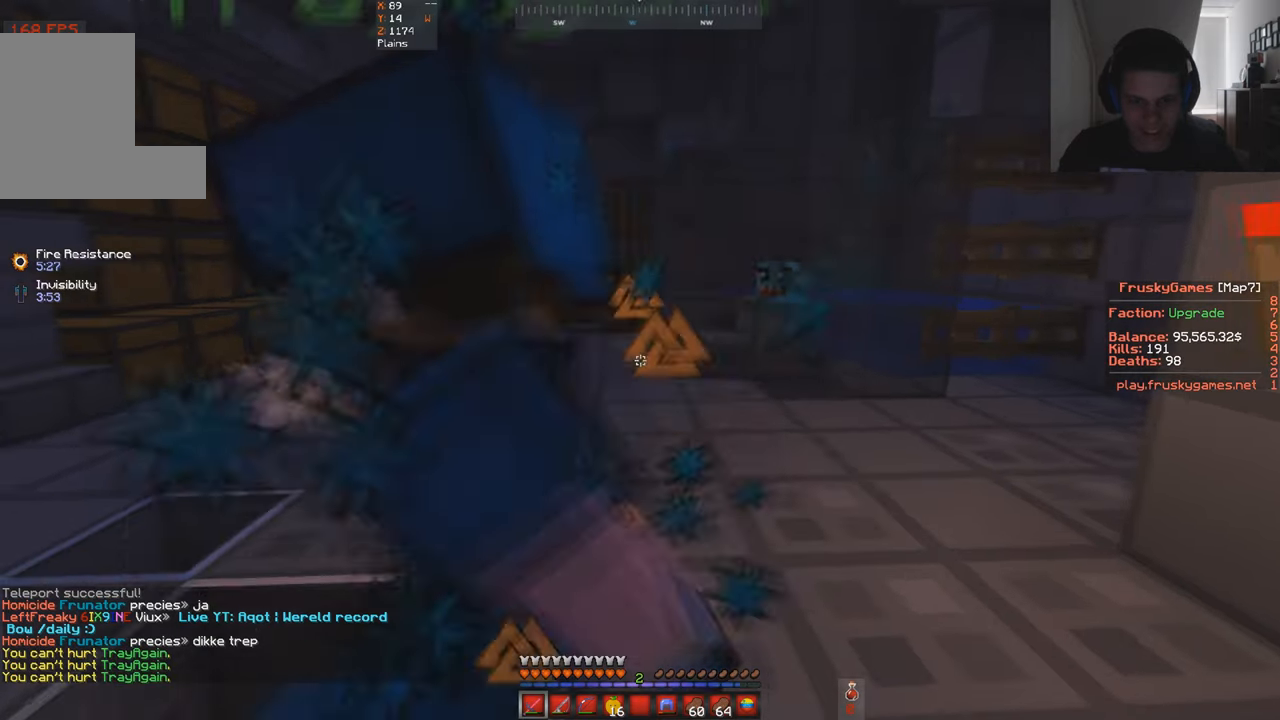
{"keys": ["w"], "events": [[100, "s", "down"], [333, "w", "down"], [466, "s", "up"]]}
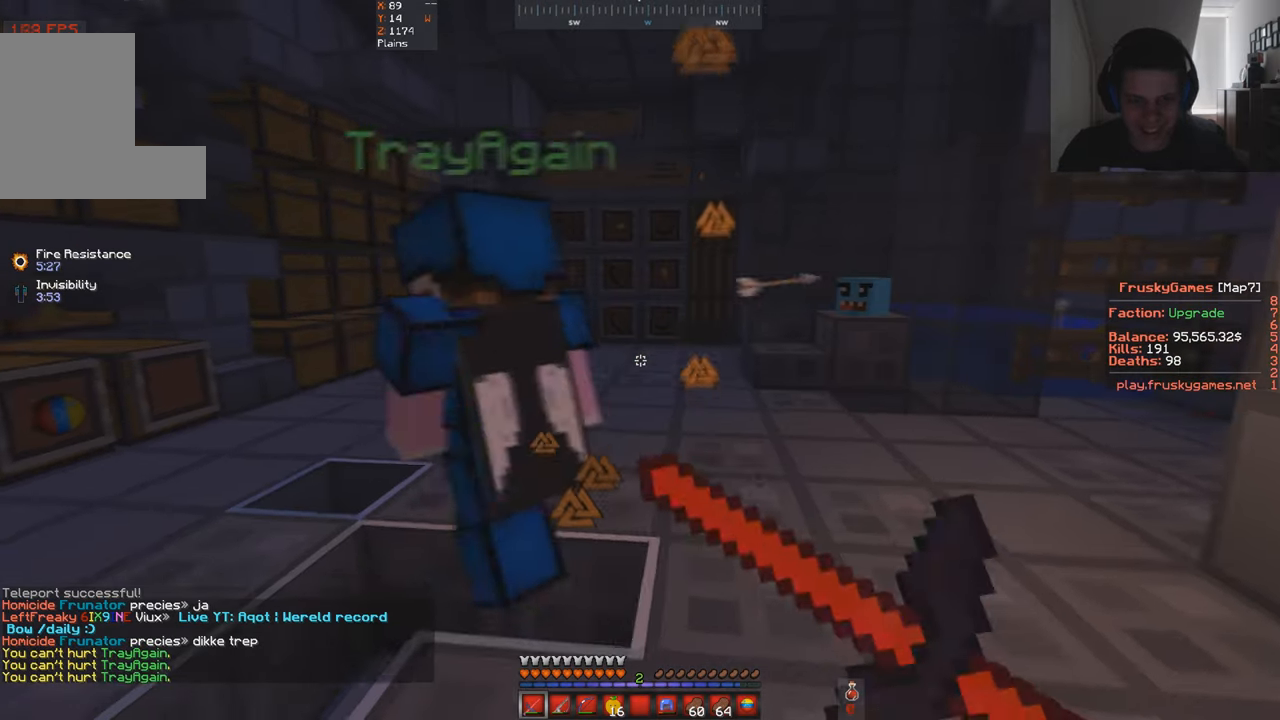
{"keys": [], "events": [[233, "w", "up"]]}
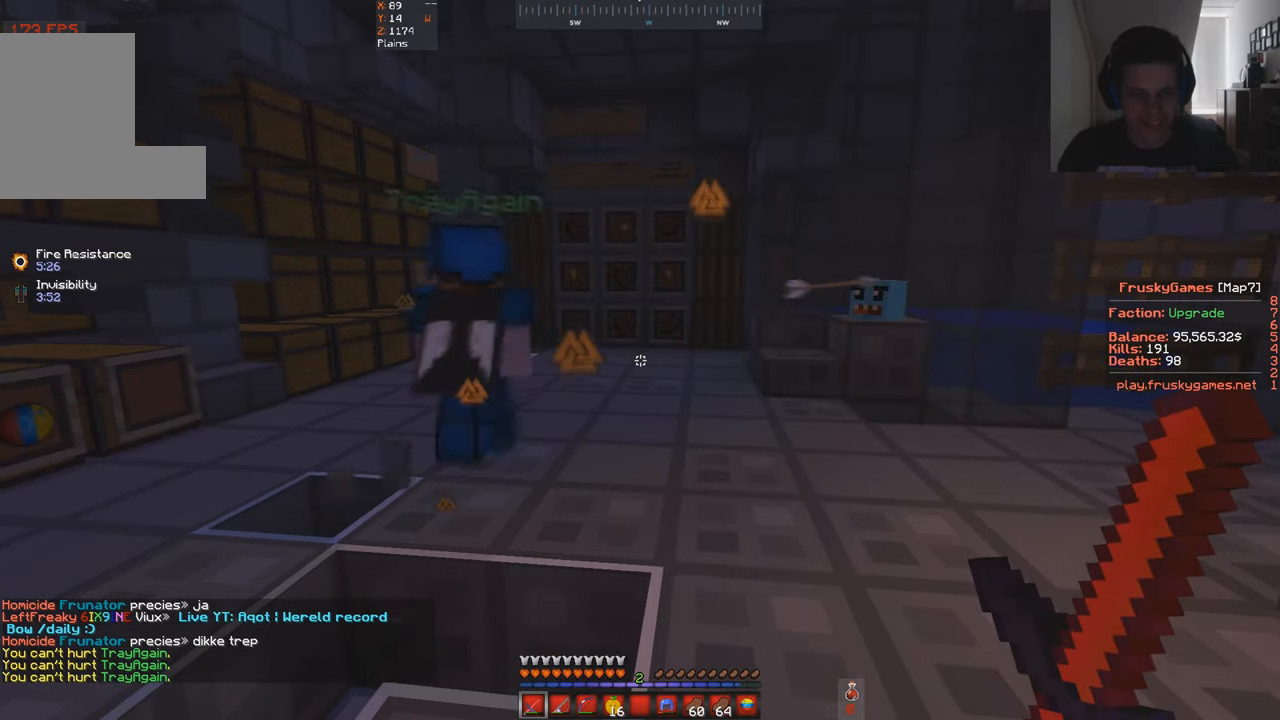
{"keys": [], "events": []}
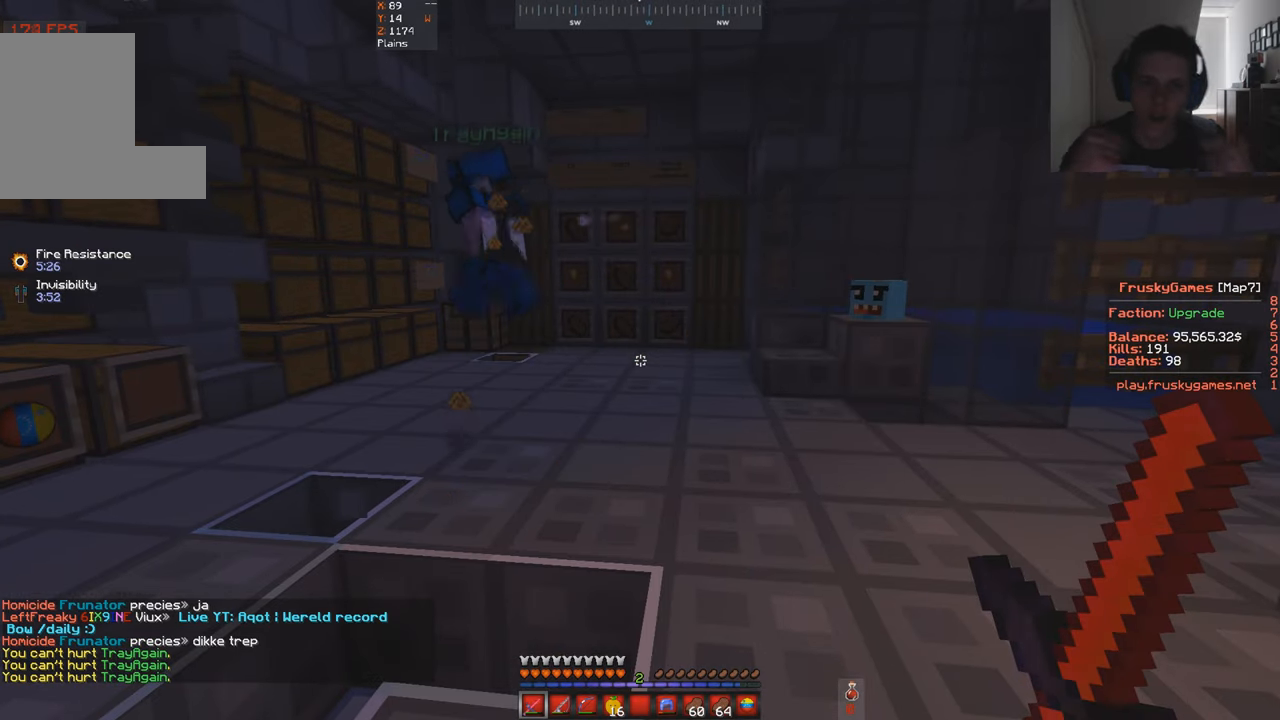
{"keys": [], "events": []}
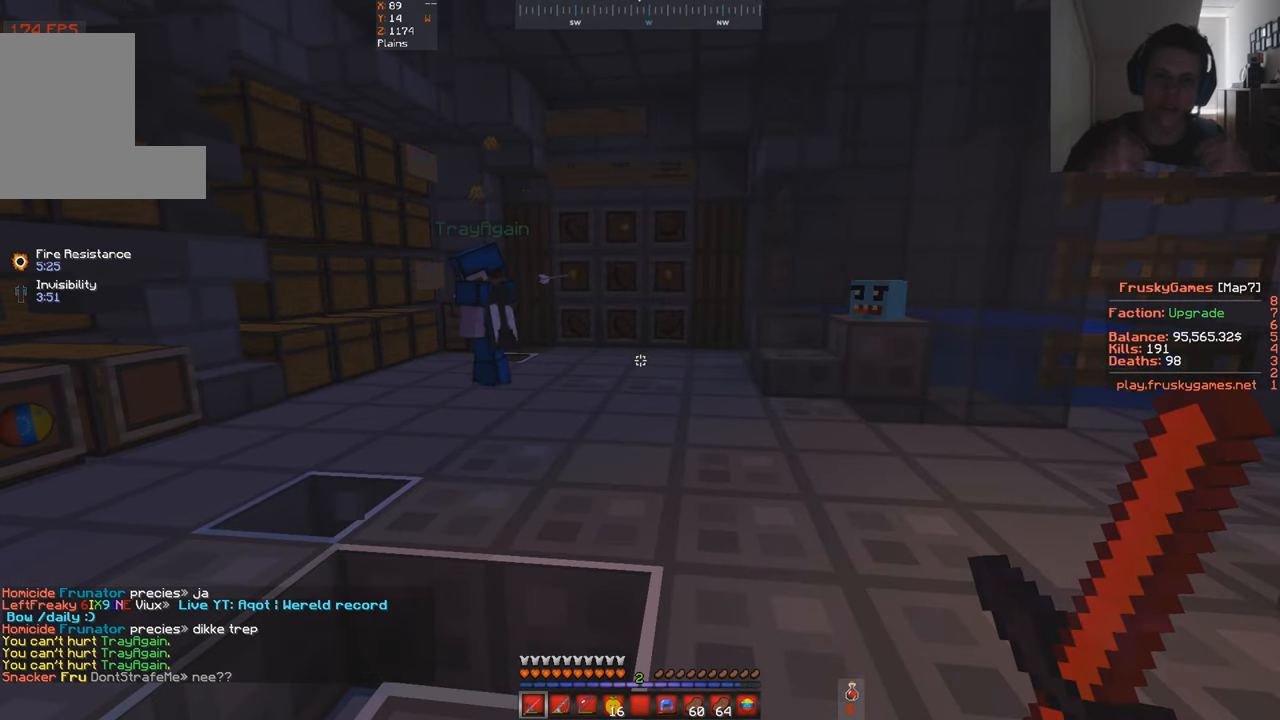
{"keys": [], "events": []}
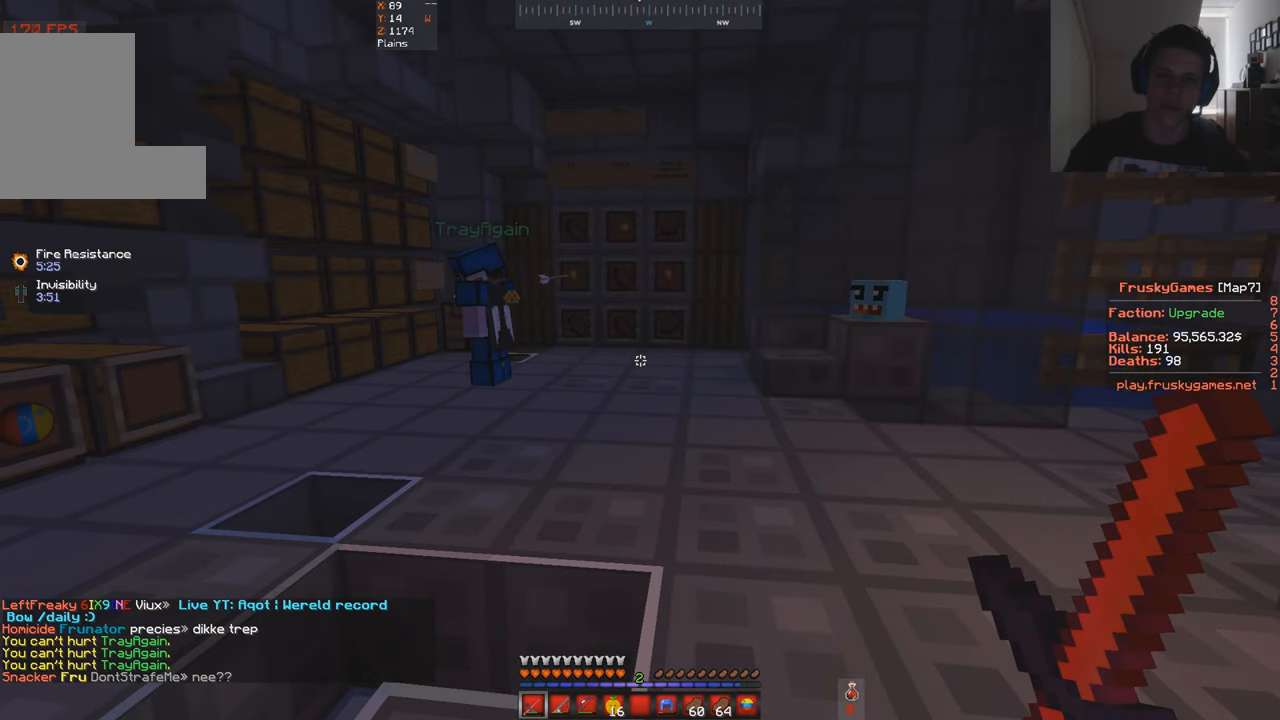
{"keys": [], "events": []}
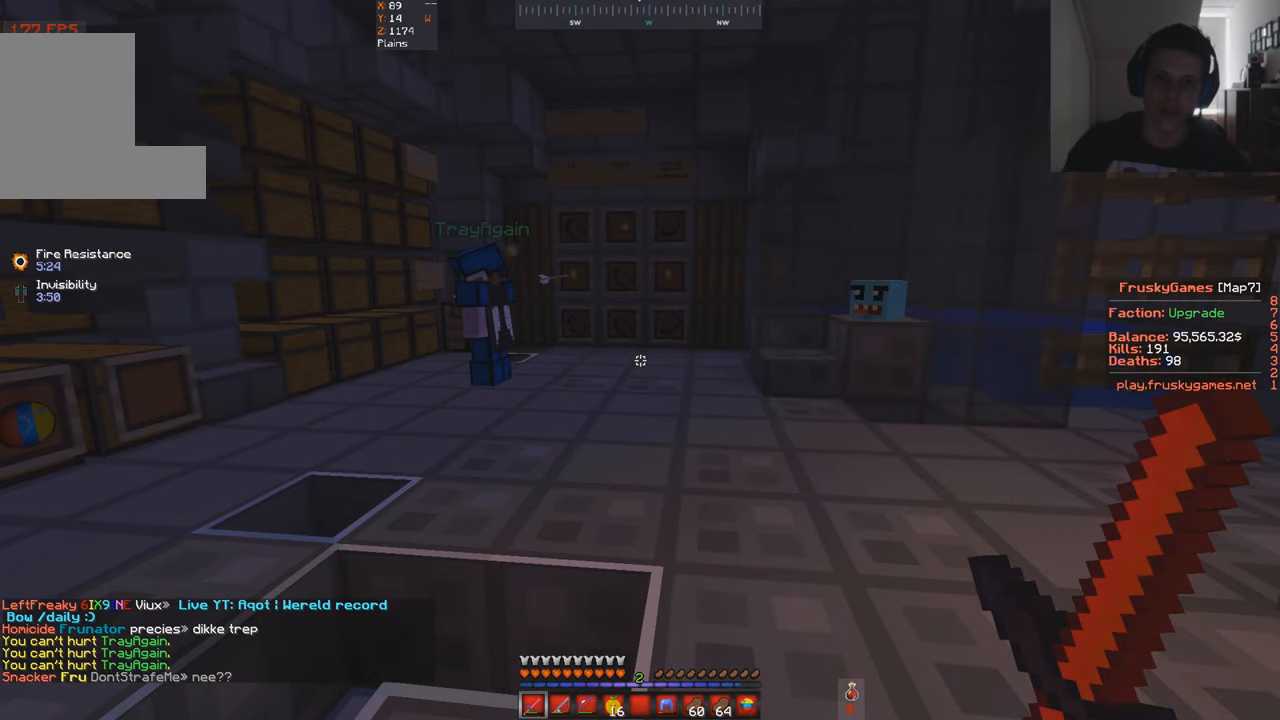
{"keys": ["w"], "events": [[133, "w", "down"]]}
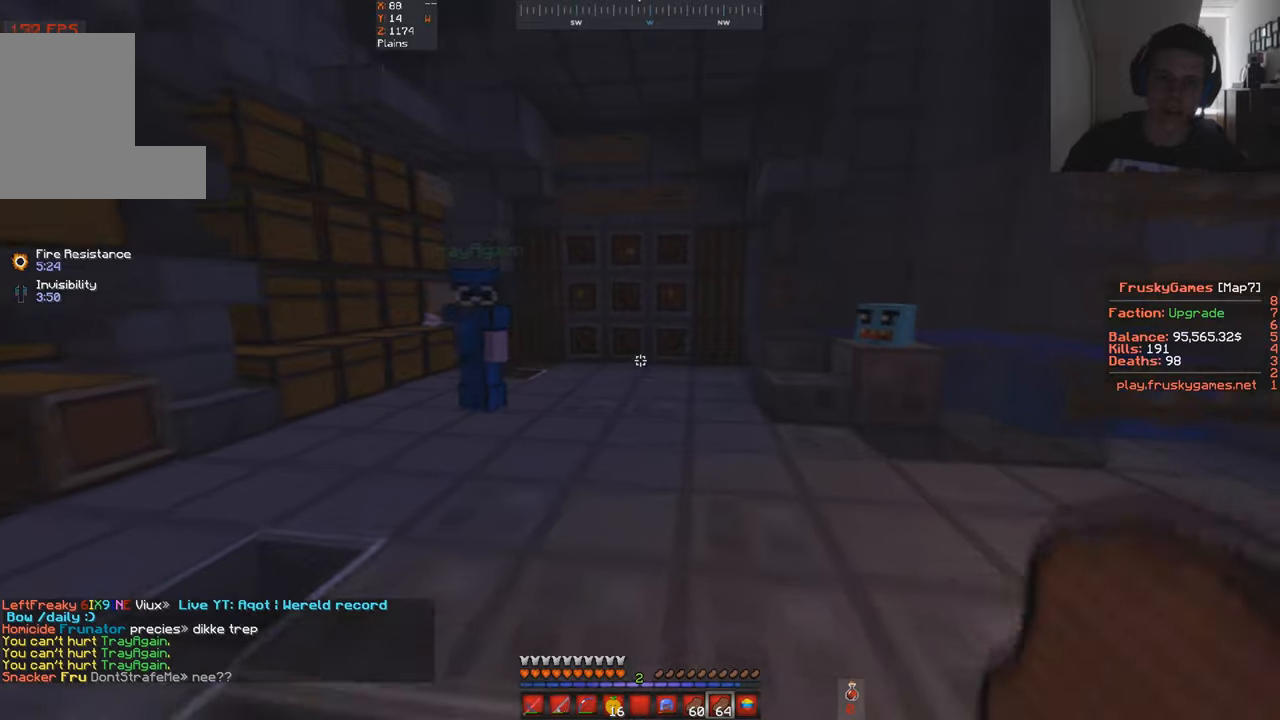
{"keys": [], "events": [[134, "a", "down"], [467, "a", "up"], [467, "w", "up"]]}
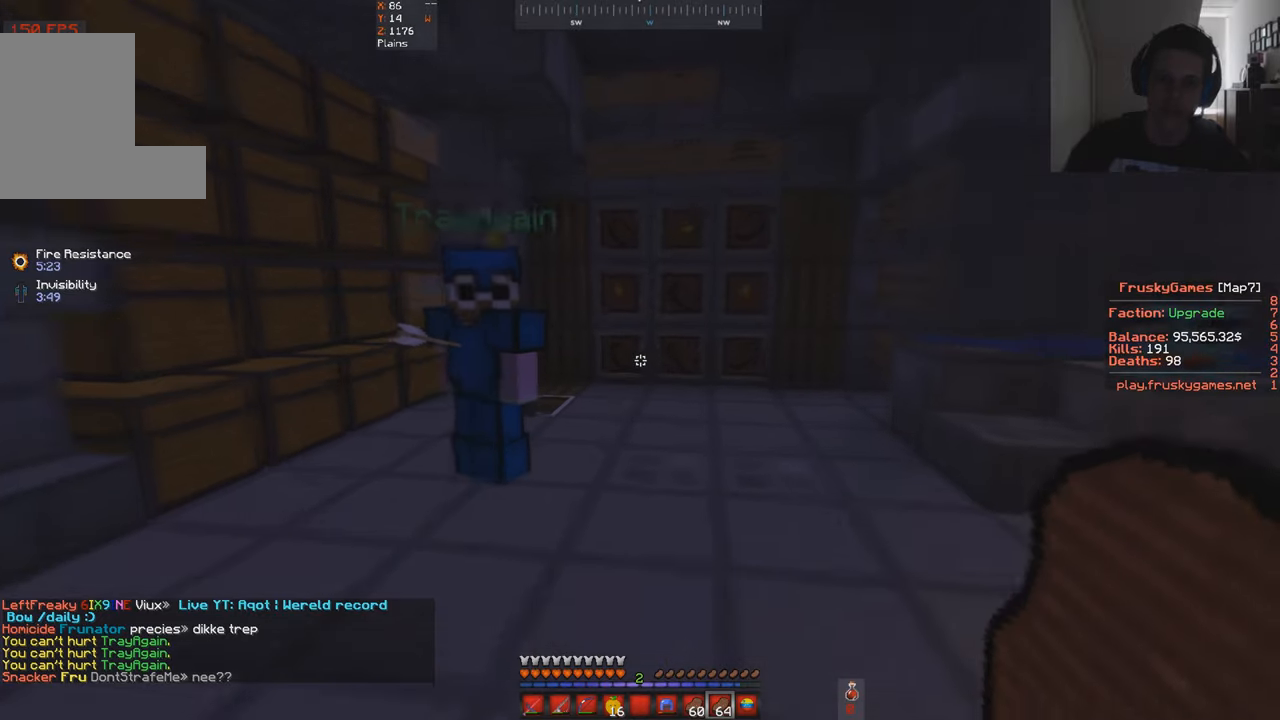
{"keys": ["w"], "events": [[500, "w", "down"]]}
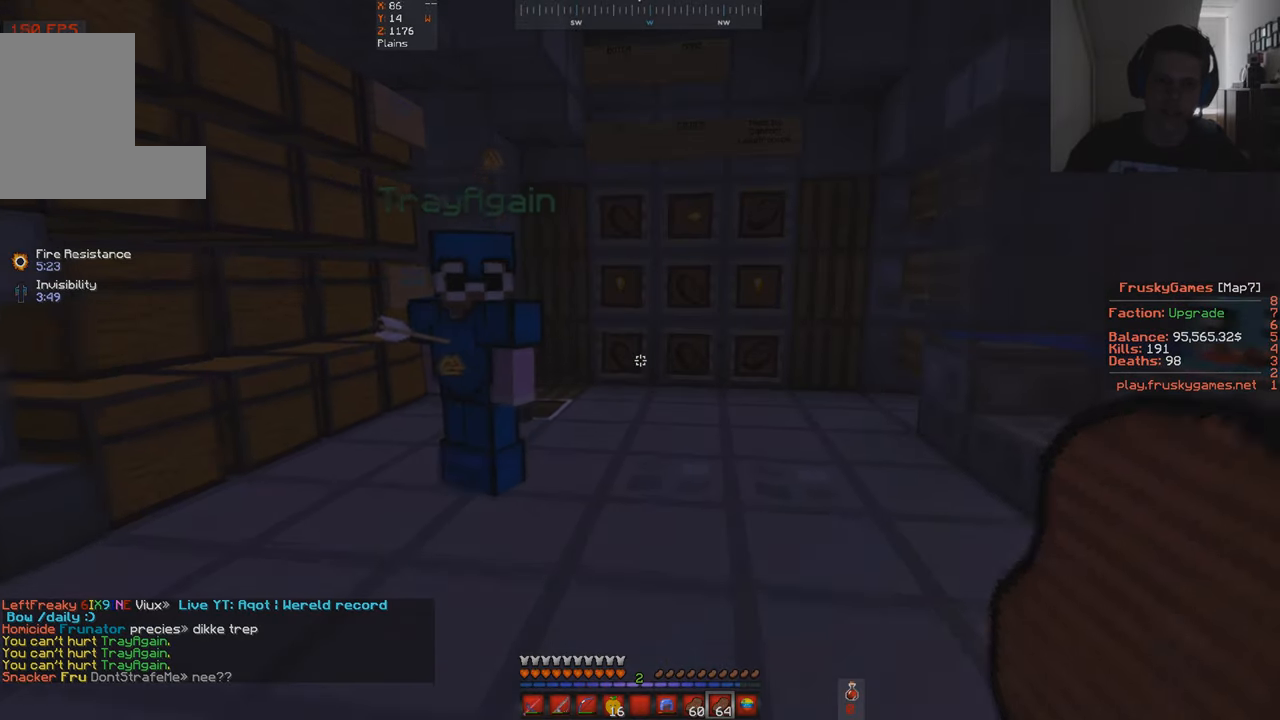
{"keys": ["w"], "events": []}
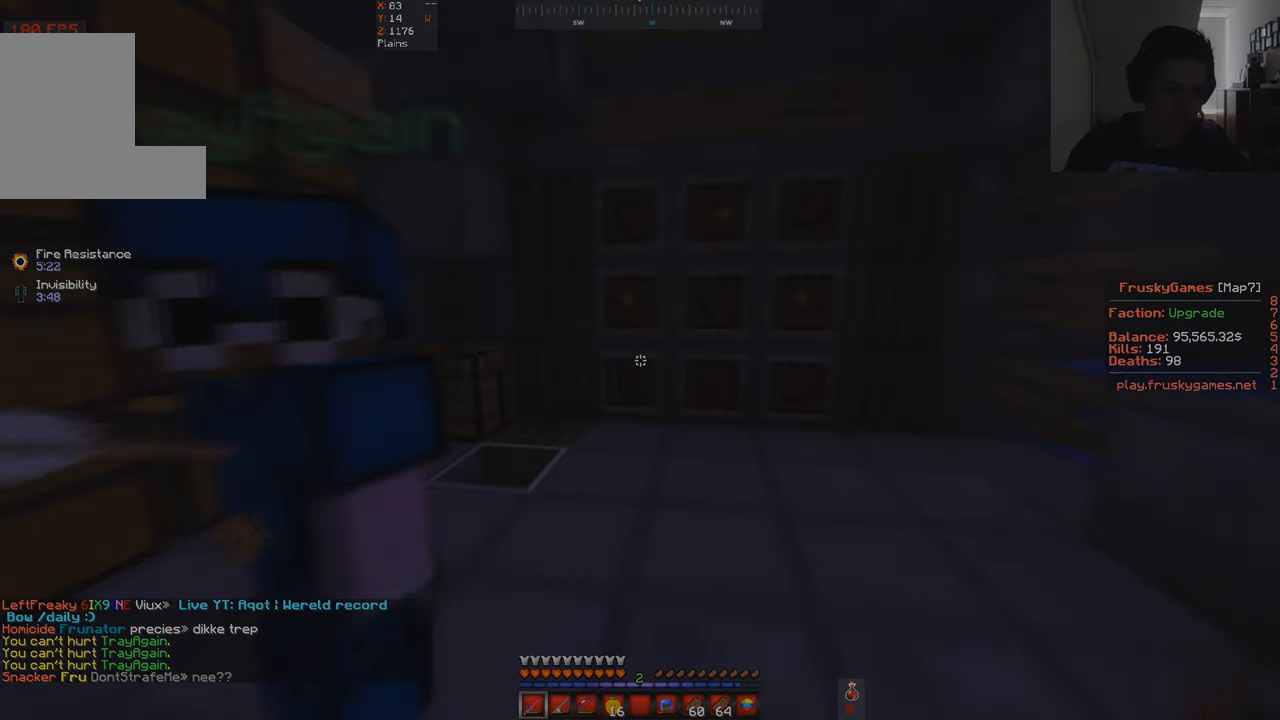
{"keys": ["a", "d", "w"], "events": [[167, "a", "down"], [434, "d", "down"]]}